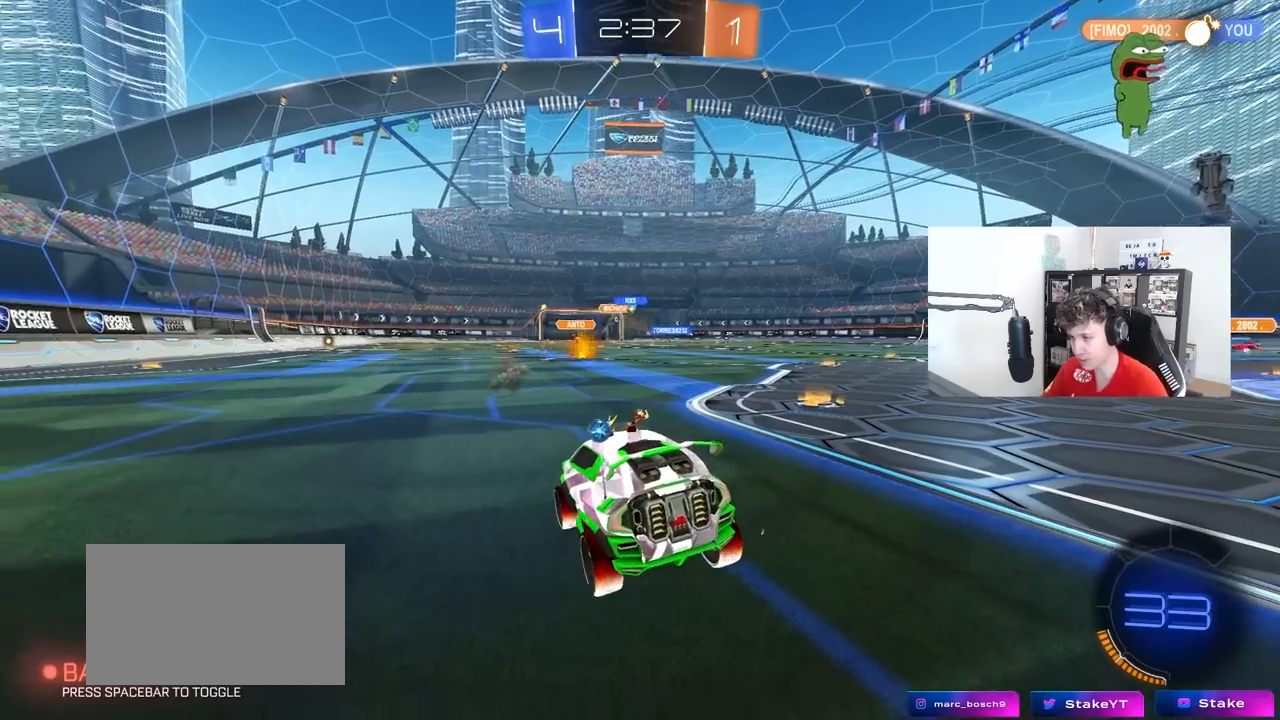
Gameplay with keyboard and mouse; each line is a JSON object with the keys and mouse buttons held at the frame after it. "events" lists presses ("down") and releases ("up") of "1", "2", "3", "4", "5", "a", "alt", "c", "caps_lock", "ctrl", "d", "e", "f", "g", "q", "r", "s", "shift", "space", "t", "tab", "v", "w", "x", "z", "mouse_left", "mouse_wheel" and "mouse_right" between this image and that frame as [ms after this image, input, new state], when the widget could be followed in between. "mouse_left", "mouse_wheel", "mouse_right" = the "left", "wheel", "right" buttons of the "mouse" list. No other keys are recorded. "wheel" means that the mouse wheel is clicked or scrolled. "mouse_move" is the direction in which the mouse moves at that frame (one of eight, or "still"), when it could be read.
{"keys": ["a", "w"], "mouse": [], "mouse_move": "still", "events": [[50, "a", "down"]]}
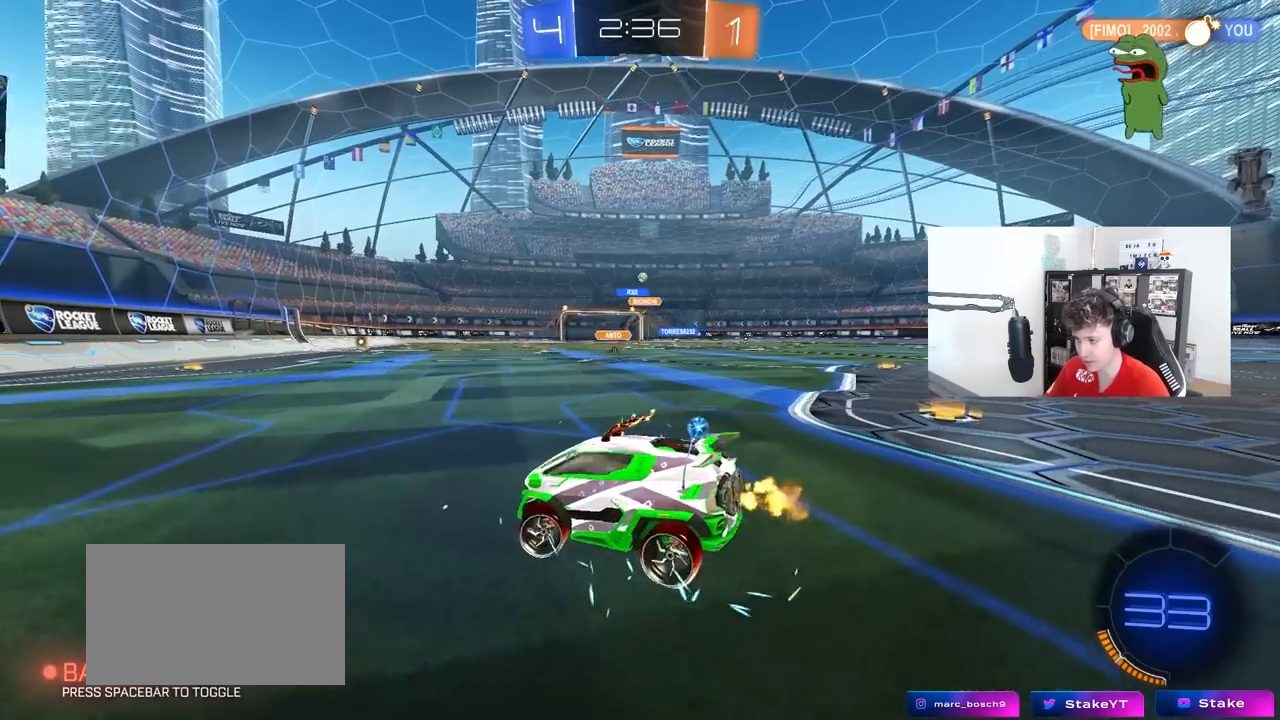
{"keys": ["d", "shift", "w"], "mouse": [], "mouse_move": "still", "events": [[217, "a", "up"], [400, "d", "down"], [450, "shift", "down"]]}
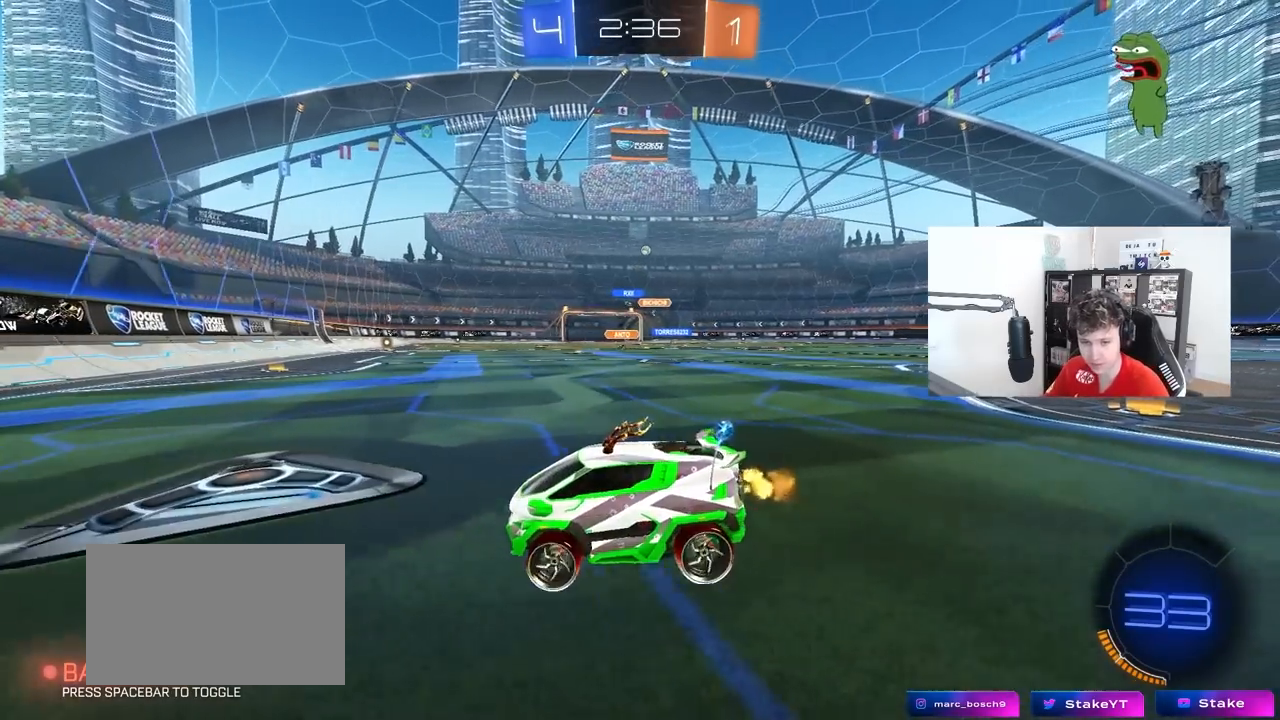
{"keys": ["w"], "mouse": [], "mouse_move": "still", "events": [[33, "shift", "up"], [317, "mouse_left", "down"], [367, "d", "up"], [467, "mouse_left", "up"]]}
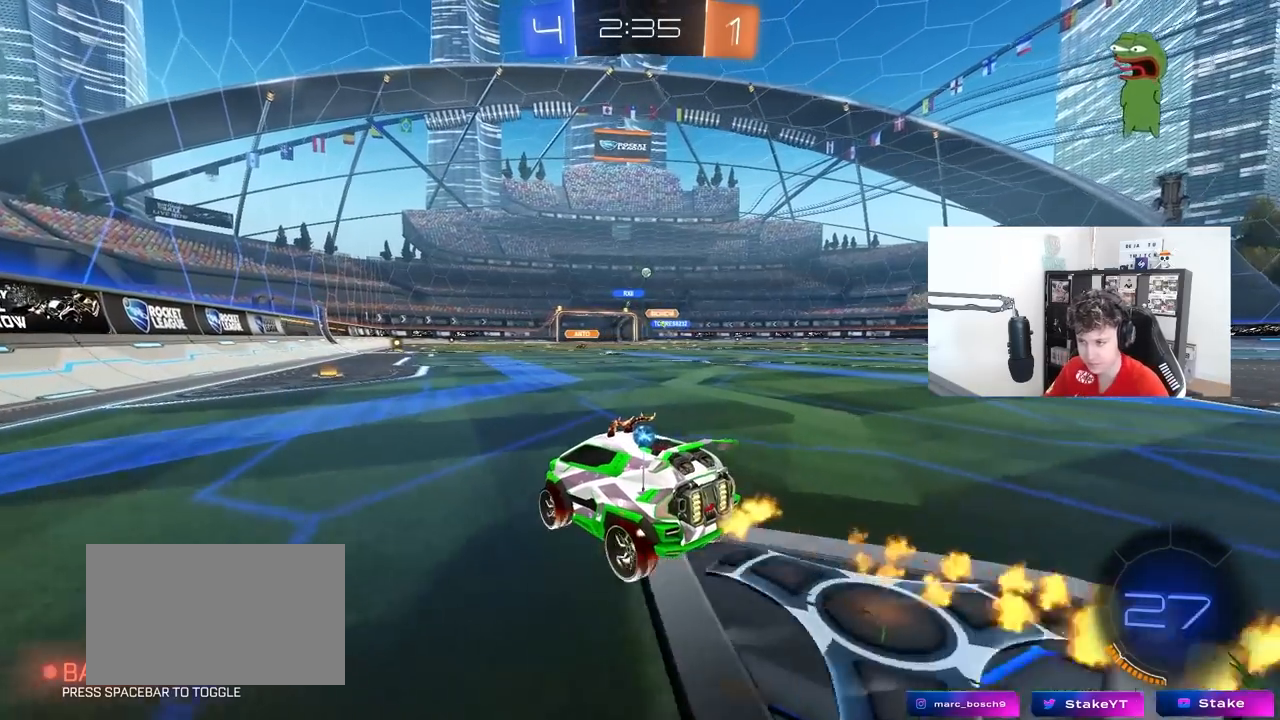
{"keys": ["w"], "mouse": ["left"], "mouse_move": "still", "events": [[283, "mouse_left", "down"]]}
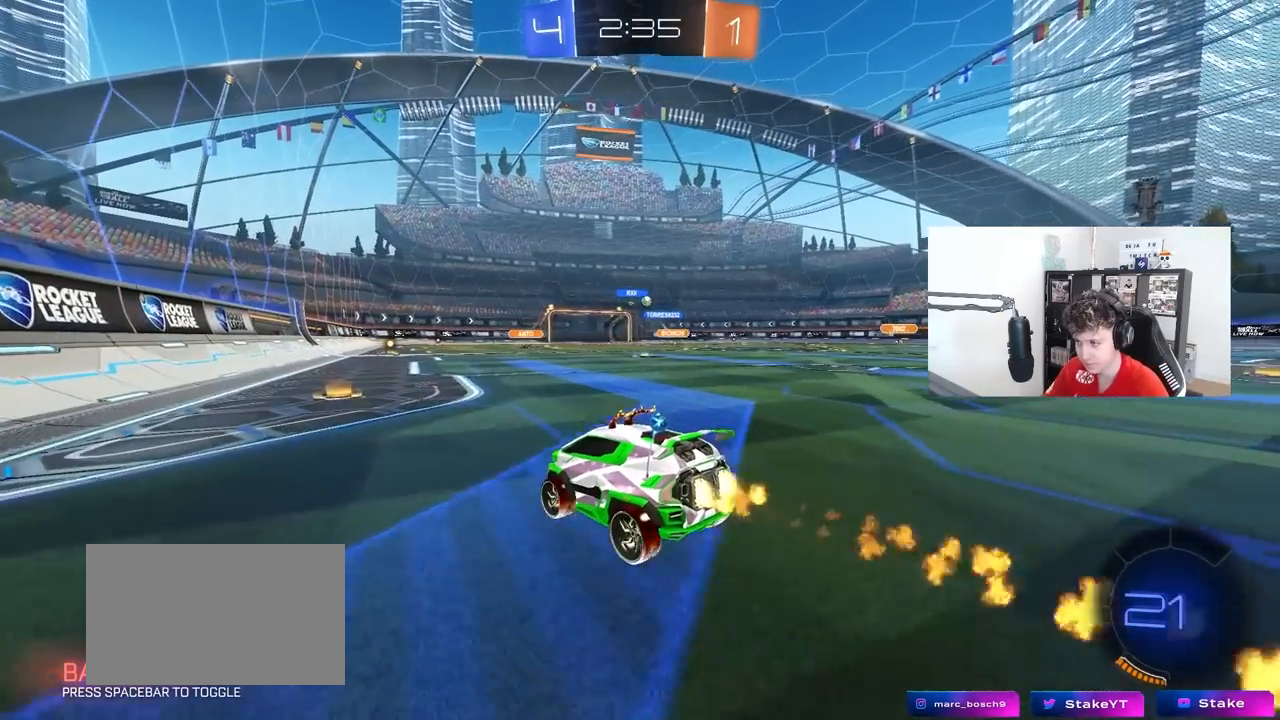
{"keys": ["w"], "mouse": ["left"], "mouse_move": "still", "events": [[300, "d", "down"], [450, "d", "up"]]}
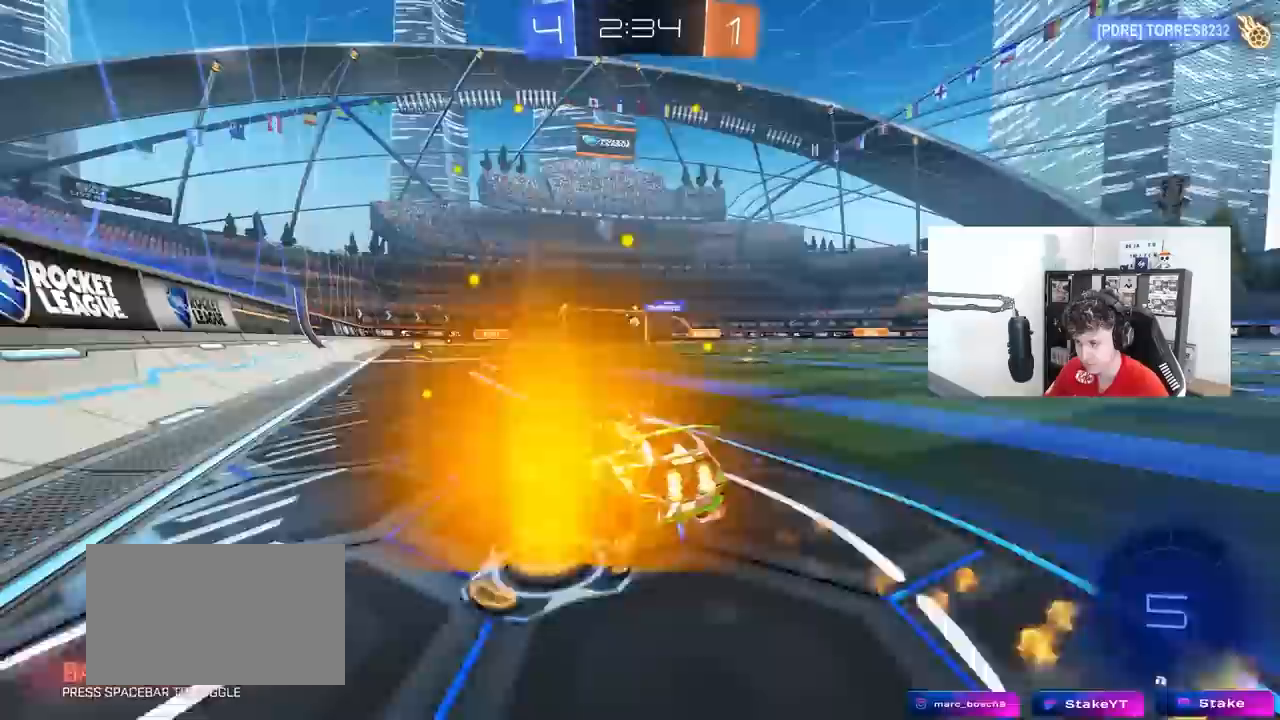
{"keys": ["d"], "mouse": [], "mouse_move": "still", "events": [[217, "a", "down"], [217, "mouse_left", "up"], [317, "a", "up"], [367, "d", "down"], [367, "mouse_right", "down"], [367, "w", "up"], [450, "mouse_right", "up"]]}
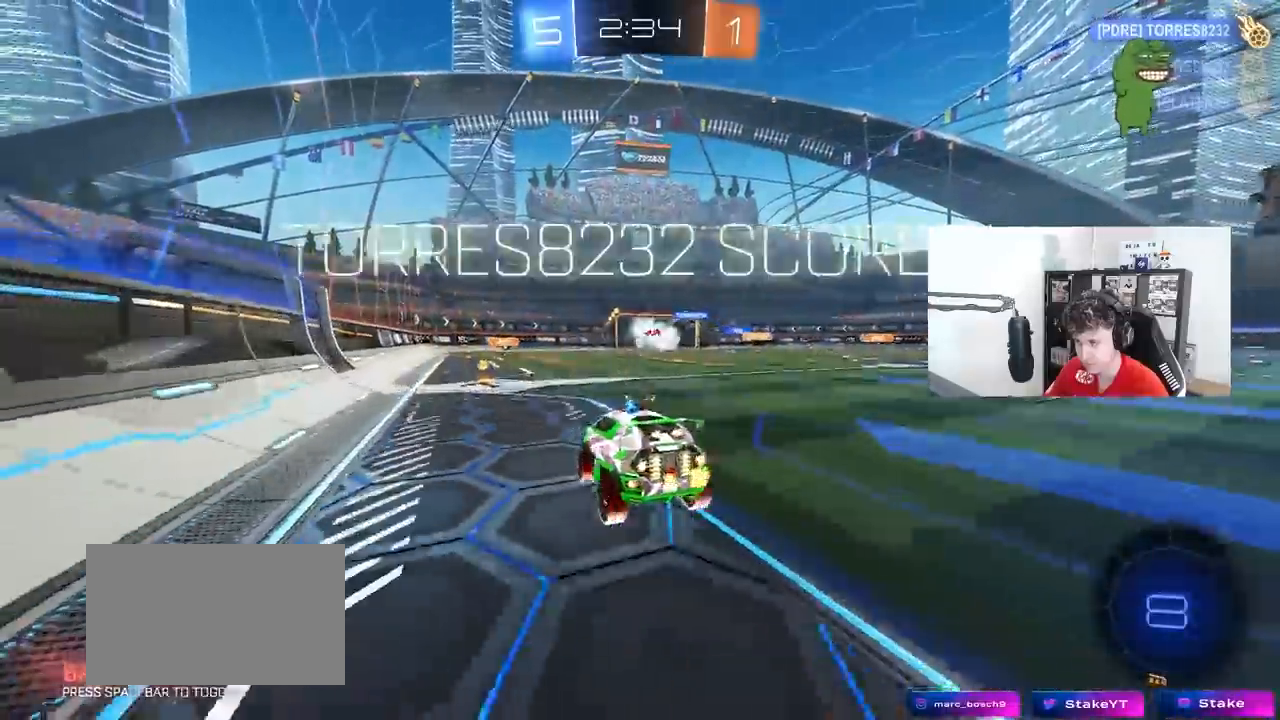
{"keys": ["w"], "mouse": [], "mouse_move": "still", "events": [[333, "d", "up"], [433, "w", "down"]]}
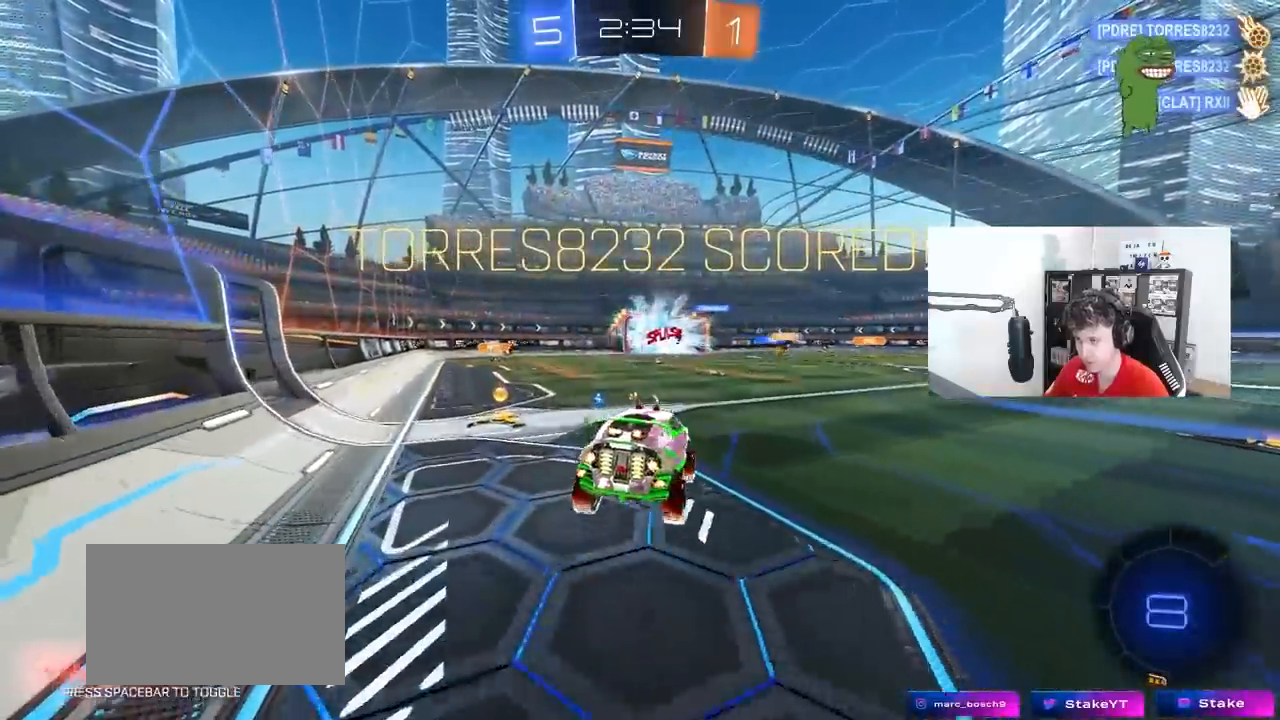
{"keys": ["a", "s", "shift"], "mouse": [], "mouse_move": "still", "events": [[17, "a", "down"], [17, "shift", "down"], [217, "mouse_right", "down"], [300, "w", "up"], [350, "mouse_right", "up"], [350, "s", "down"]]}
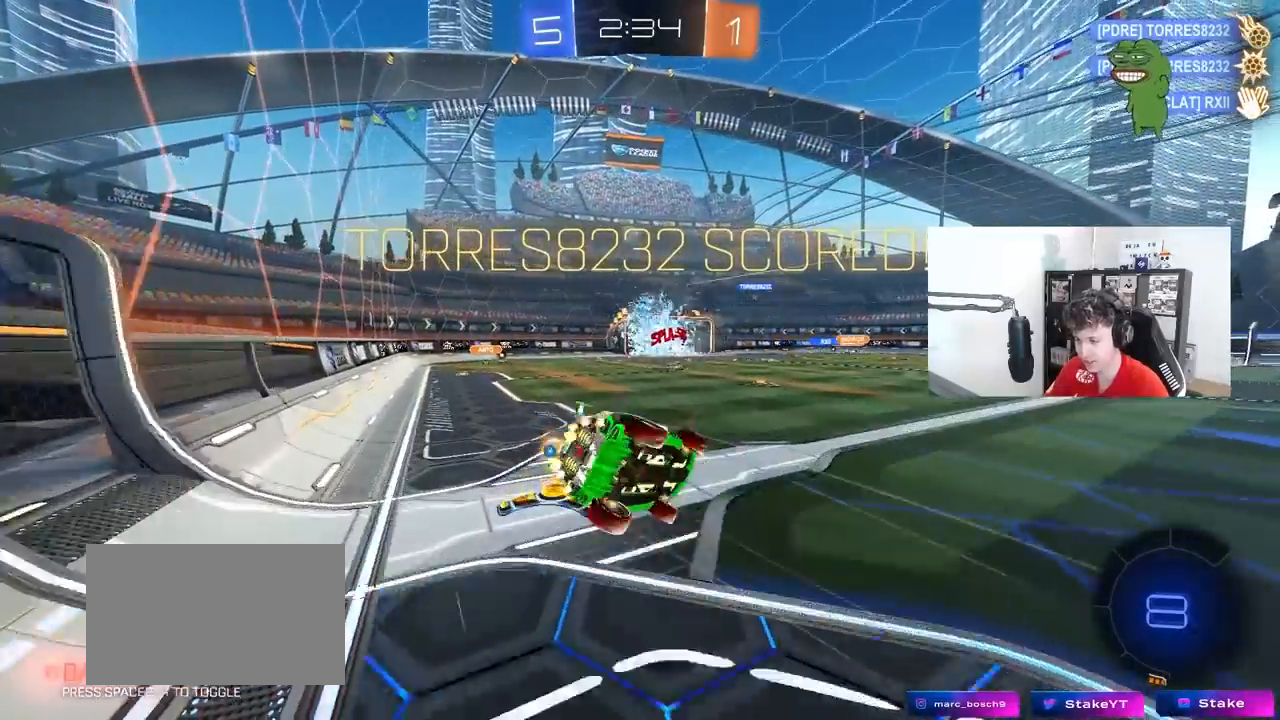
{"keys": ["a", "s", "shift"], "mouse": ["left"], "mouse_move": "still", "events": [[33, "shift", "up"], [267, "mouse_left", "down"], [267, "s", "up"], [317, "shift", "down"], [500, "s", "down"]]}
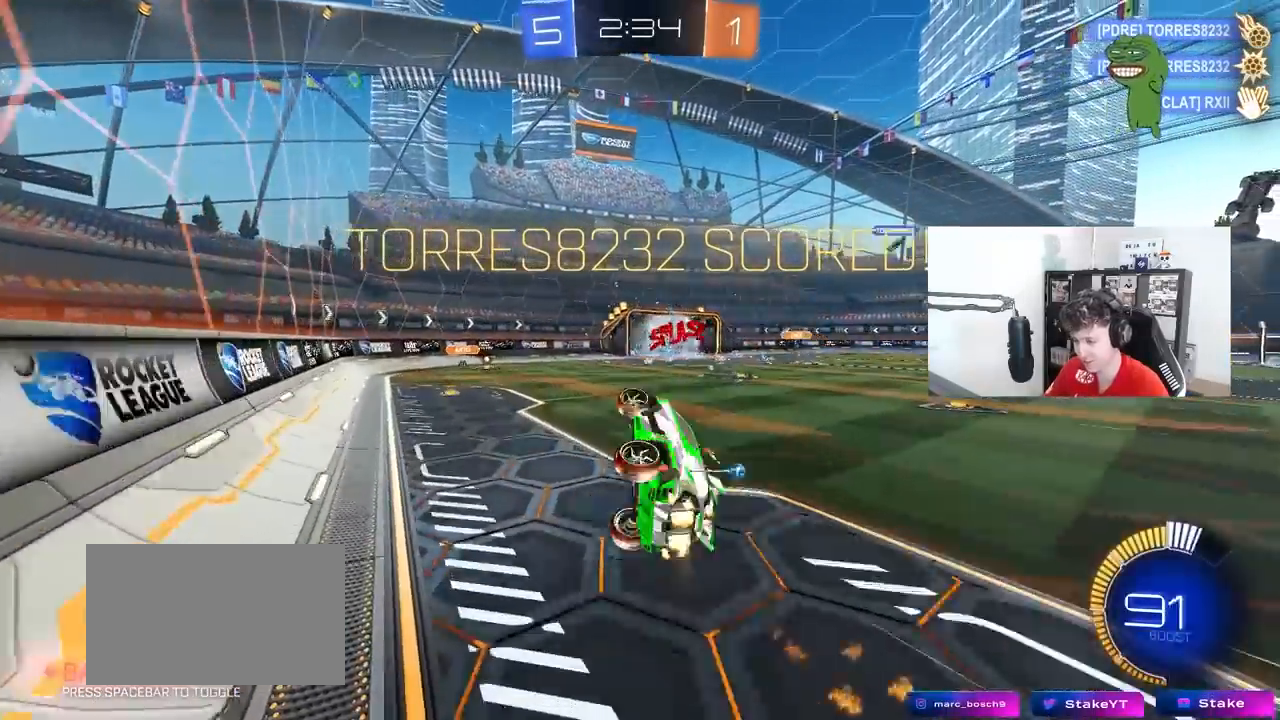
{"keys": ["d", "s"], "mouse": [], "mouse_move": "still", "events": [[50, "mouse_left", "up"], [100, "shift", "up"], [150, "a", "up"], [150, "s", "up"], [333, "d", "down"], [433, "s", "down"]]}
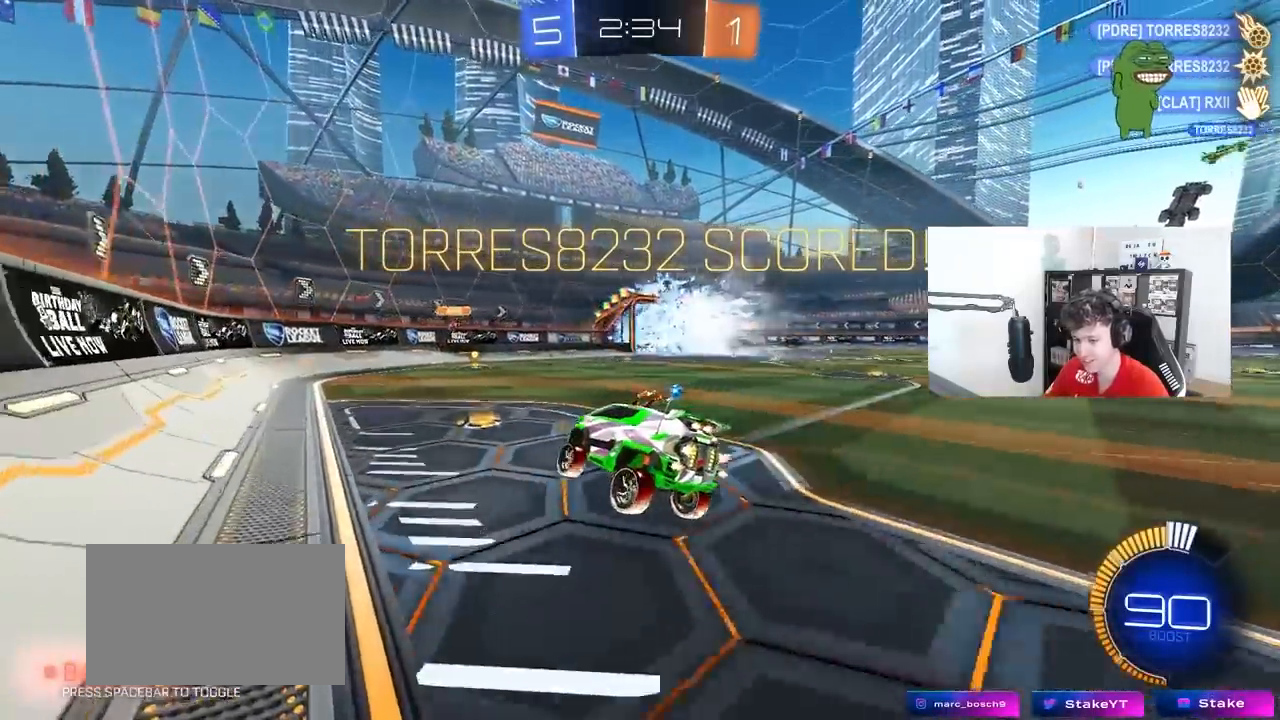
{"keys": [], "mouse": ["right"], "mouse_move": "still", "events": [[17, "s", "up"], [67, "d", "up"], [167, "w", "down"], [200, "d", "down"], [250, "mouse_right", "down"], [350, "q", "down"], [400, "w", "up"], [433, "d", "up"], [433, "q", "up"]]}
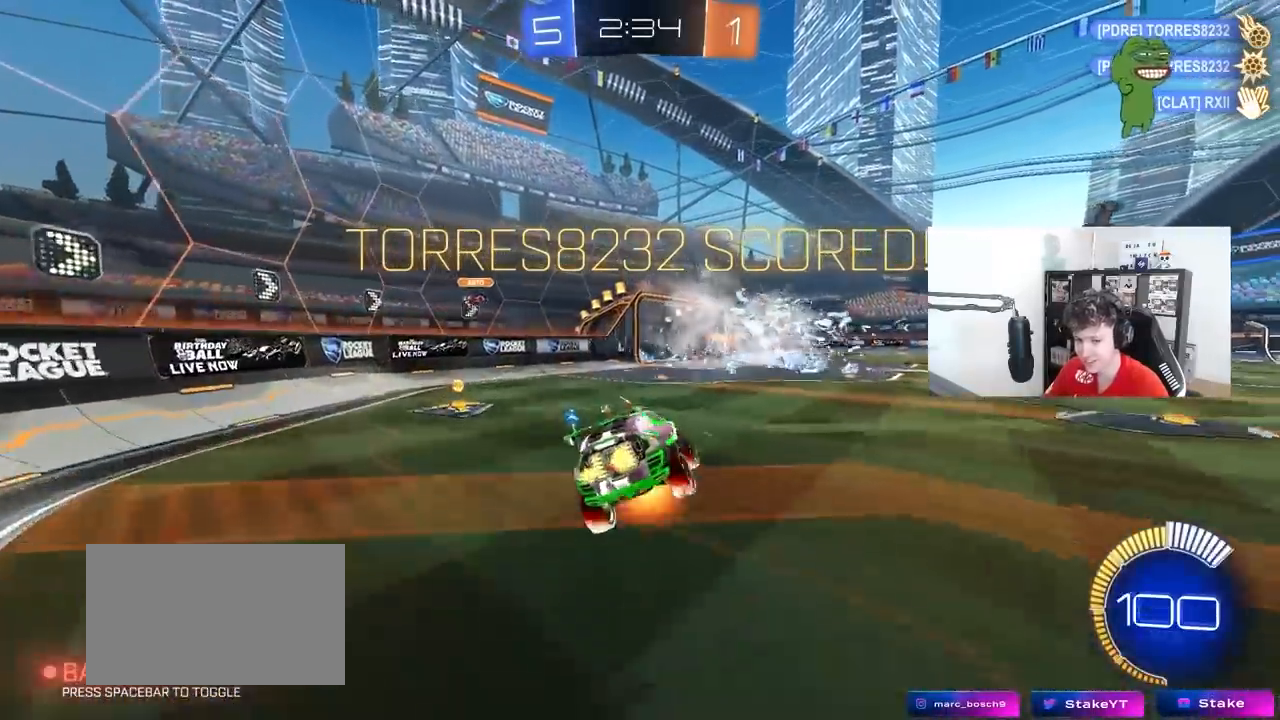
{"keys": ["a", "d", "q", "s"], "mouse": ["left"], "mouse_move": "still", "events": [[83, "mouse_left", "down"], [83, "q", "down"], [83, "w", "down"], [133, "d", "down"], [217, "mouse_right", "up"], [267, "w", "up"], [317, "d", "up"], [417, "s", "down"], [450, "a", "down"], [500, "d", "down"]]}
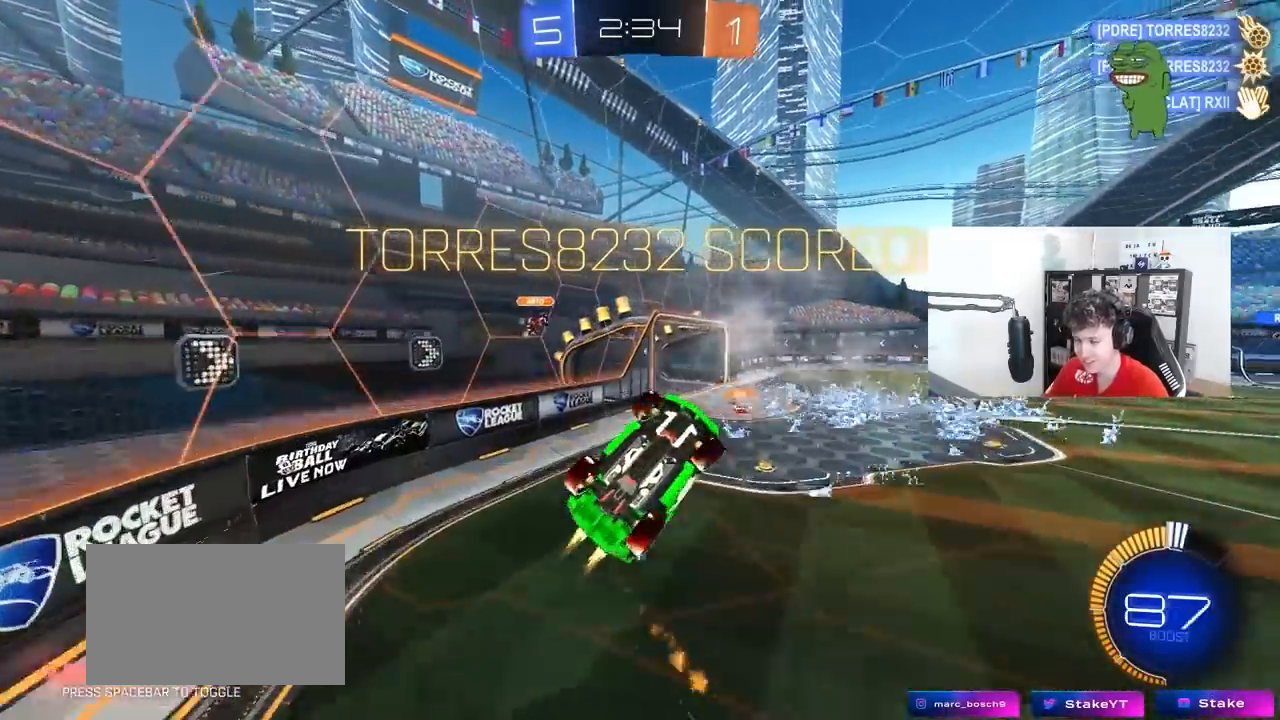
{"keys": ["w"], "mouse": [], "mouse_move": "still", "events": [[150, "a", "up"], [200, "q", "up"], [200, "s", "up"], [333, "mouse_left", "up"], [383, "w", "down"], [467, "d", "up"]]}
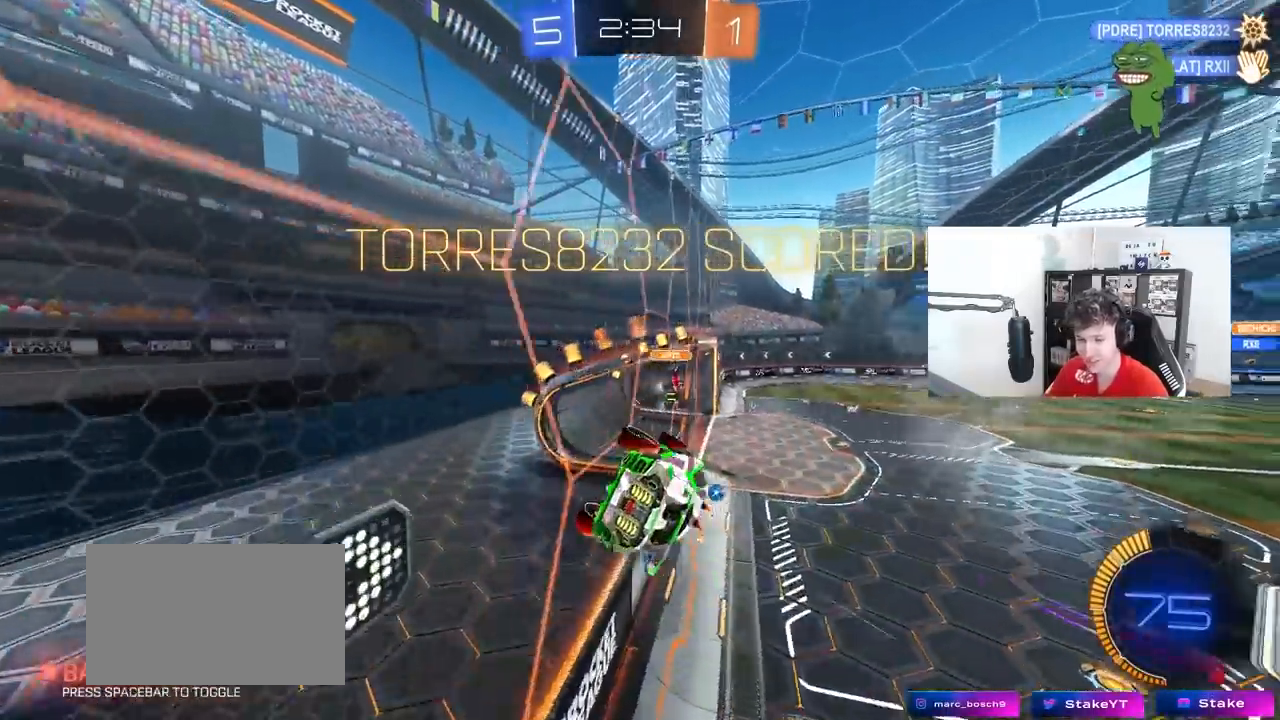
{"keys": [], "mouse": [], "mouse_move": "still", "events": [[67, "a", "down"], [67, "mouse_left", "down"], [200, "a", "up"], [200, "w", "up"], [300, "mouse_left", "up"]]}
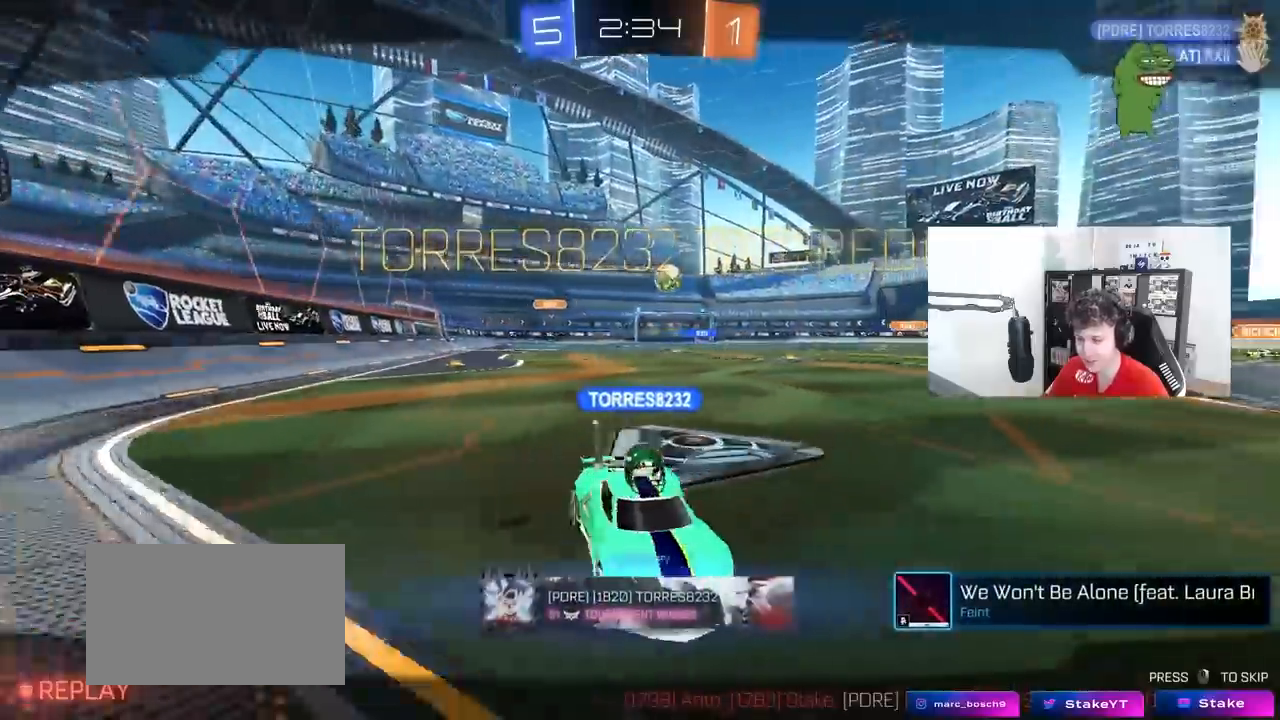
{"keys": [], "mouse": [], "mouse_move": "still", "events": []}
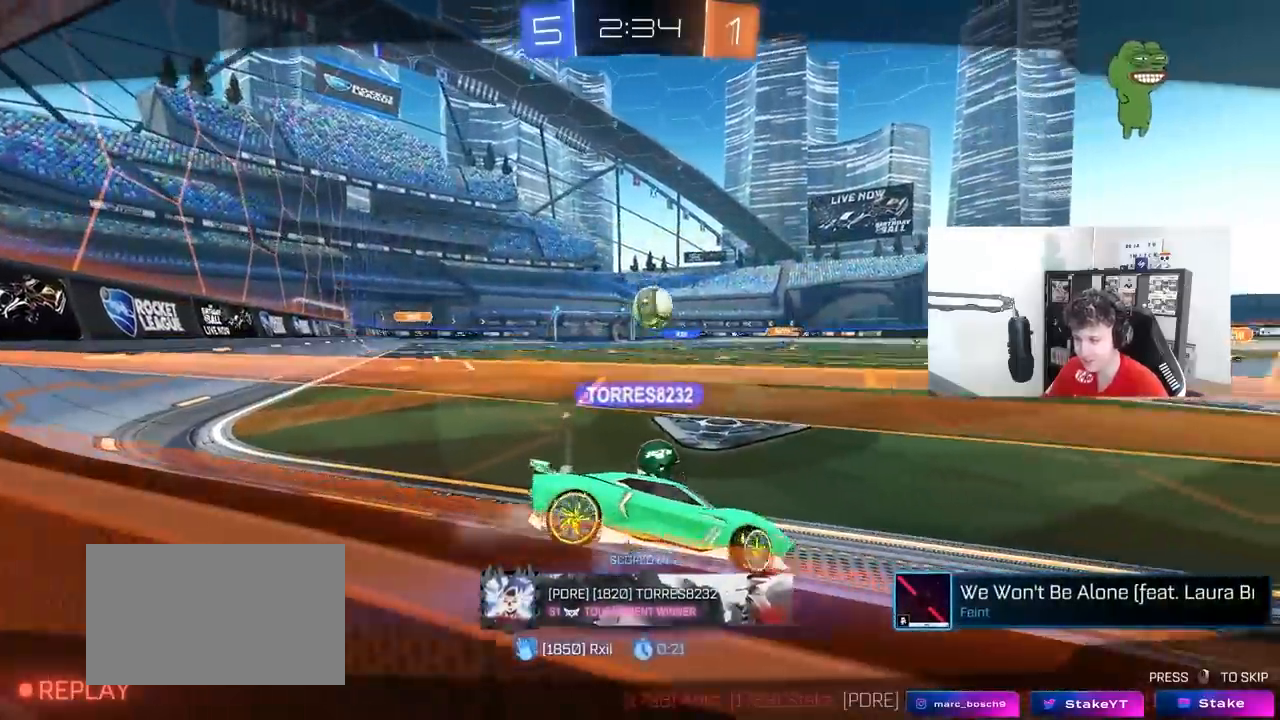
{"keys": ["tab"], "mouse": [], "mouse_move": "still", "events": [[150, "tab", "down"]]}
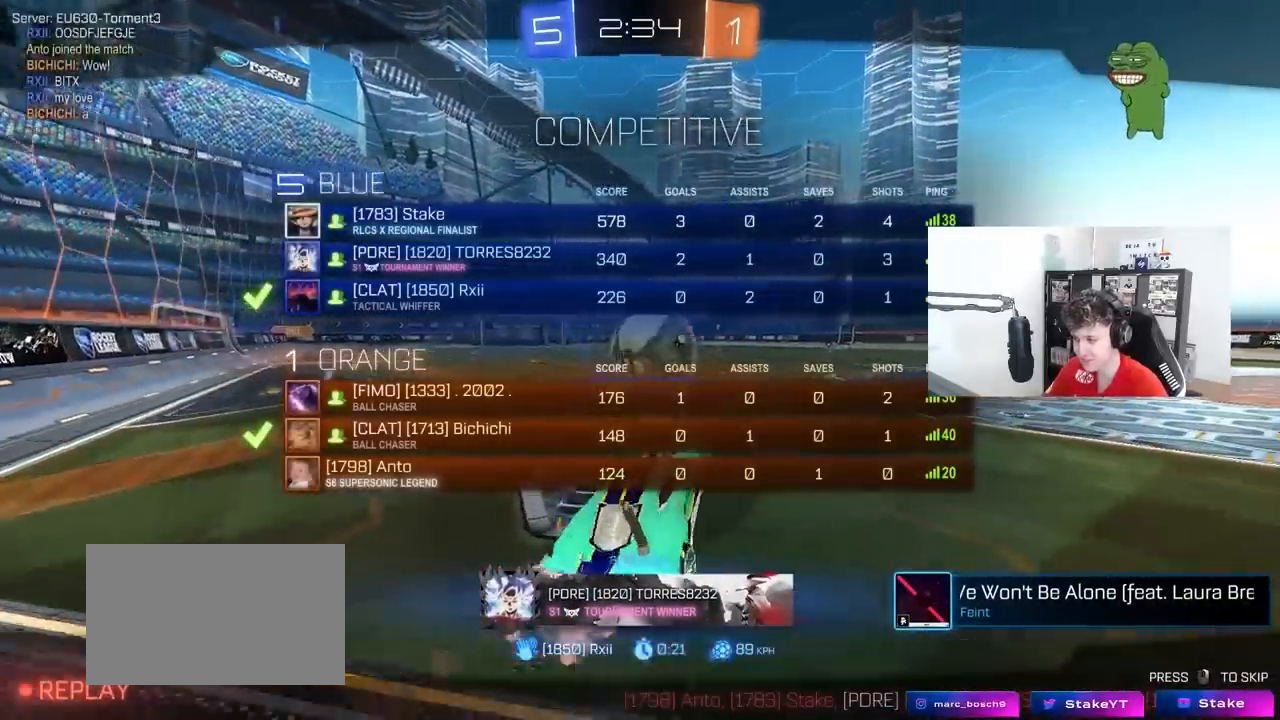
{"keys": ["tab"], "mouse": [], "mouse_move": "still", "events": []}
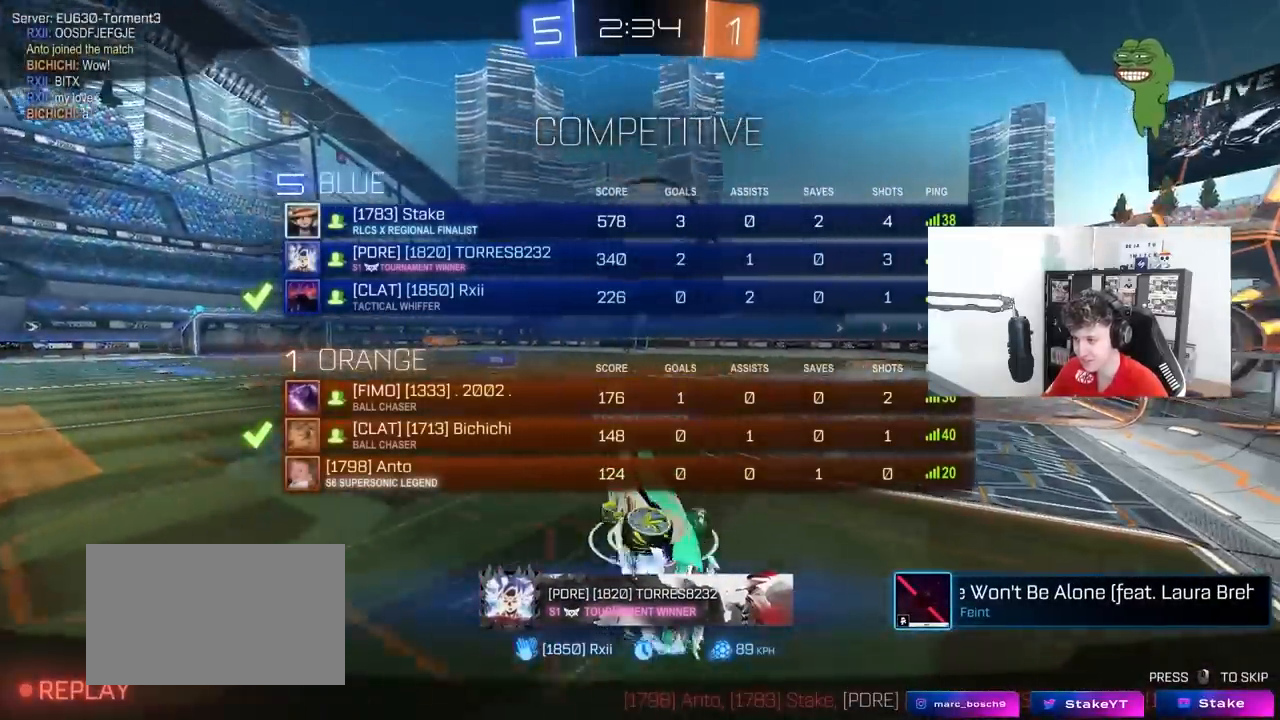
{"keys": ["tab"], "mouse": [], "mouse_move": "still", "events": [[183, "tab", "up"], [467, "tab", "down"]]}
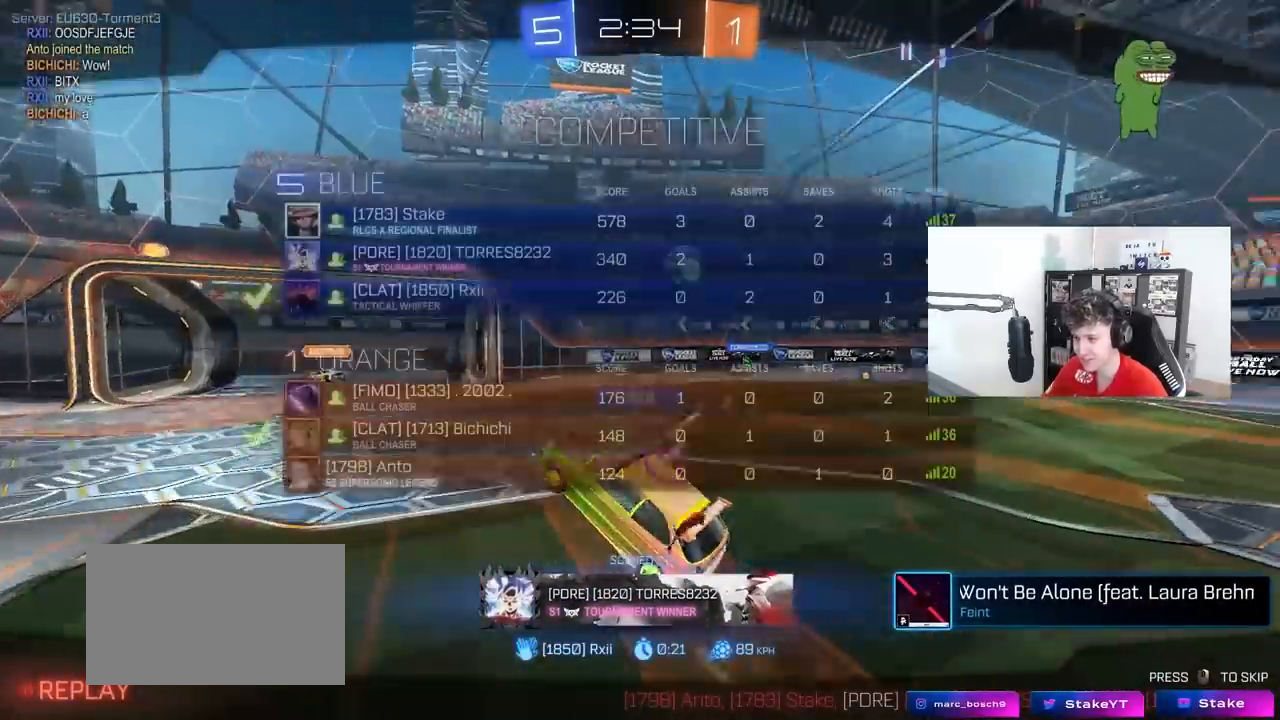
{"keys": [], "mouse": [], "mouse_move": "still", "events": [[283, "tab", "up"]]}
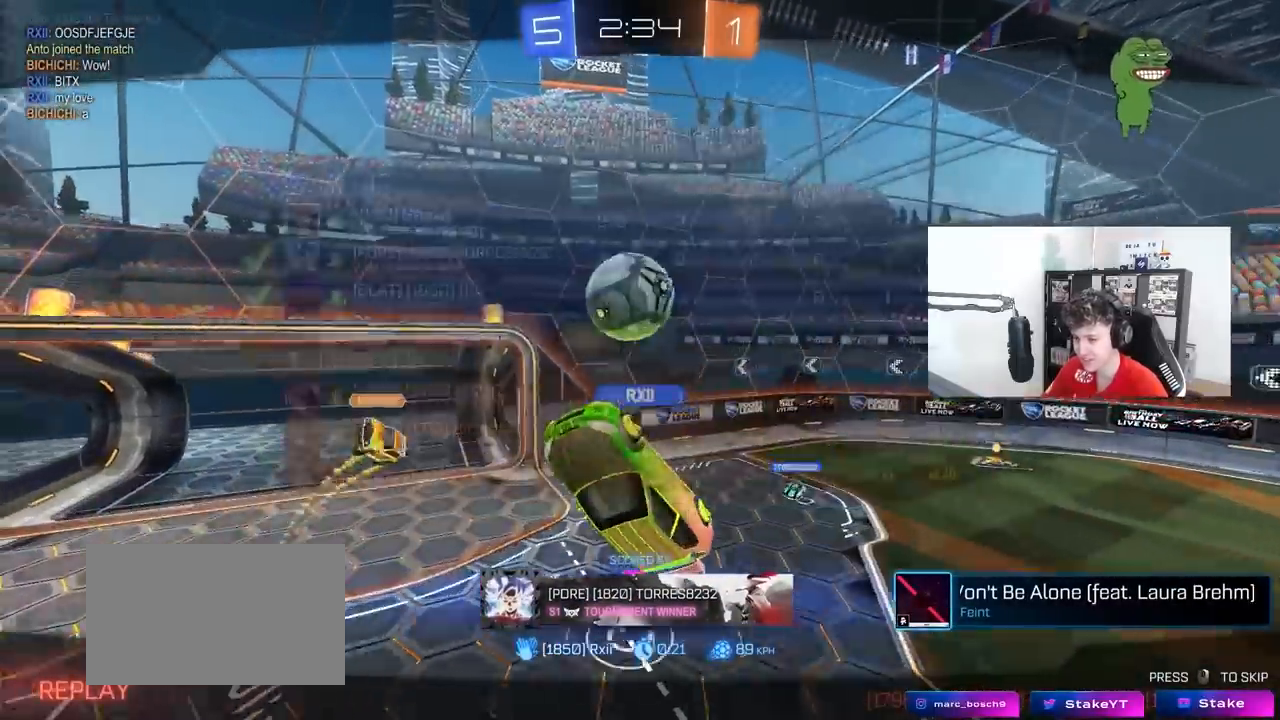
{"keys": [], "mouse": [], "mouse_move": "still", "events": []}
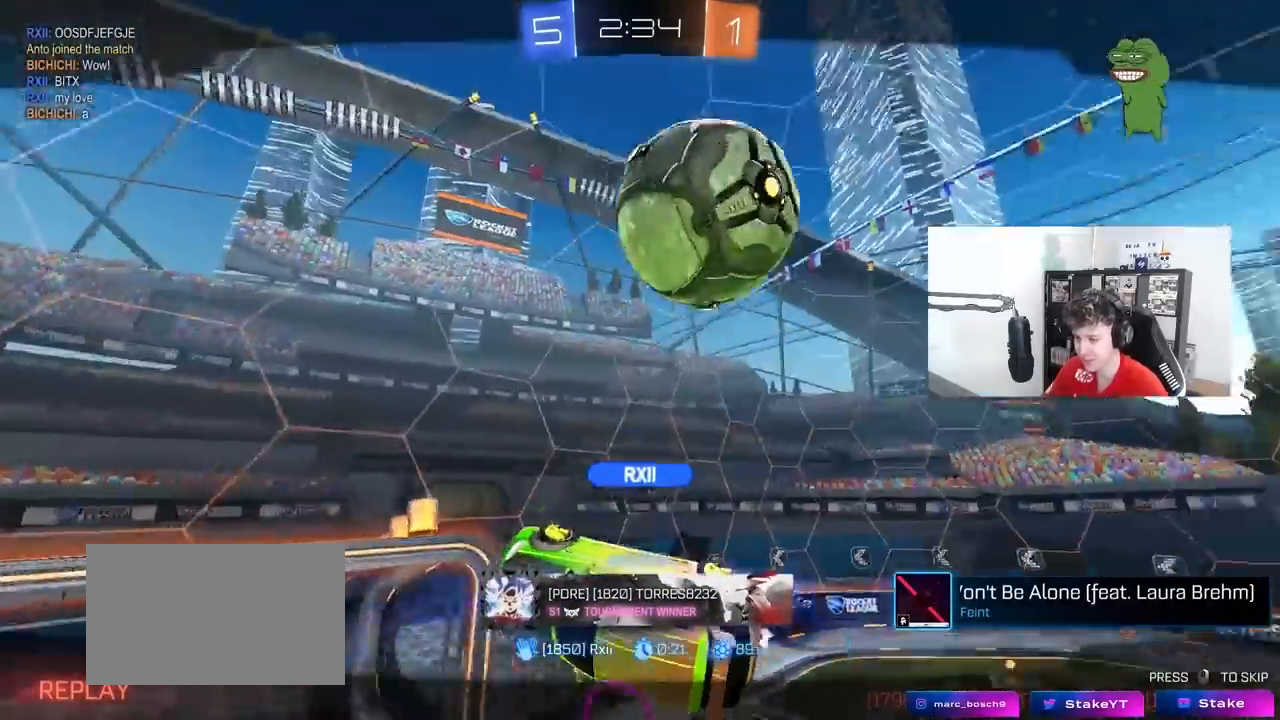
{"keys": [], "mouse": [], "mouse_move": "still", "events": []}
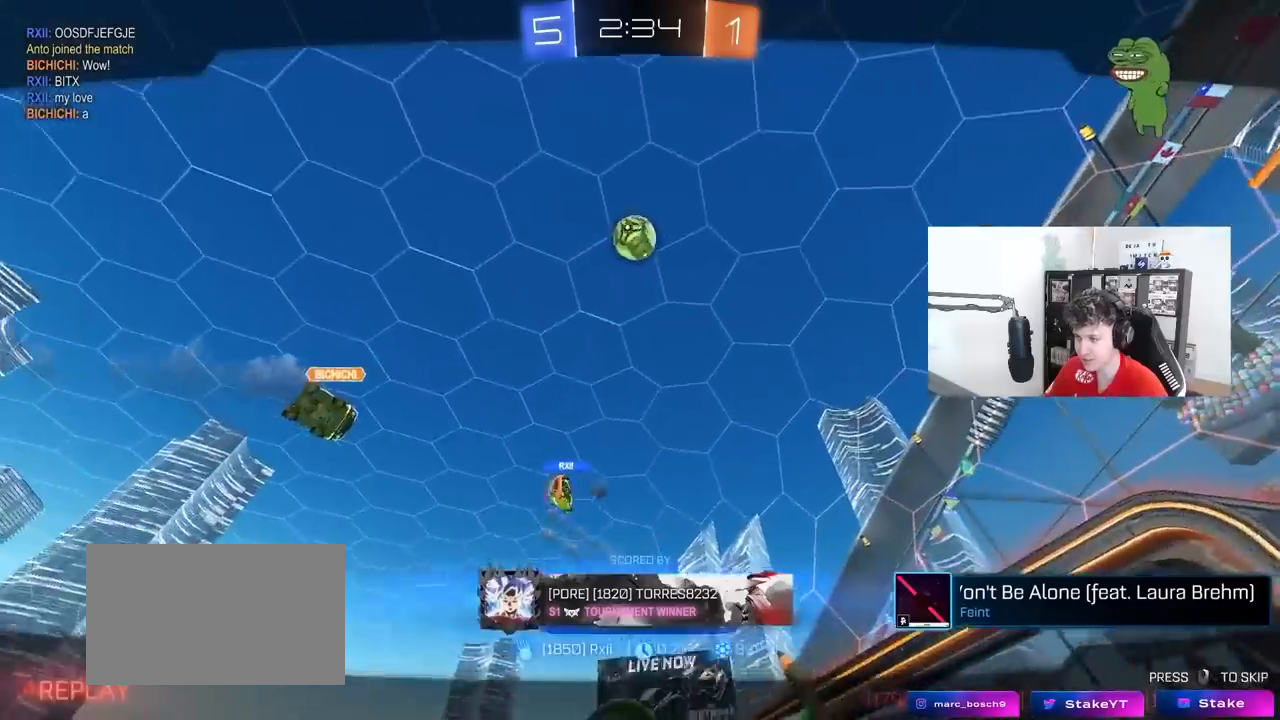
{"keys": [], "mouse": [], "mouse_move": "still", "events": []}
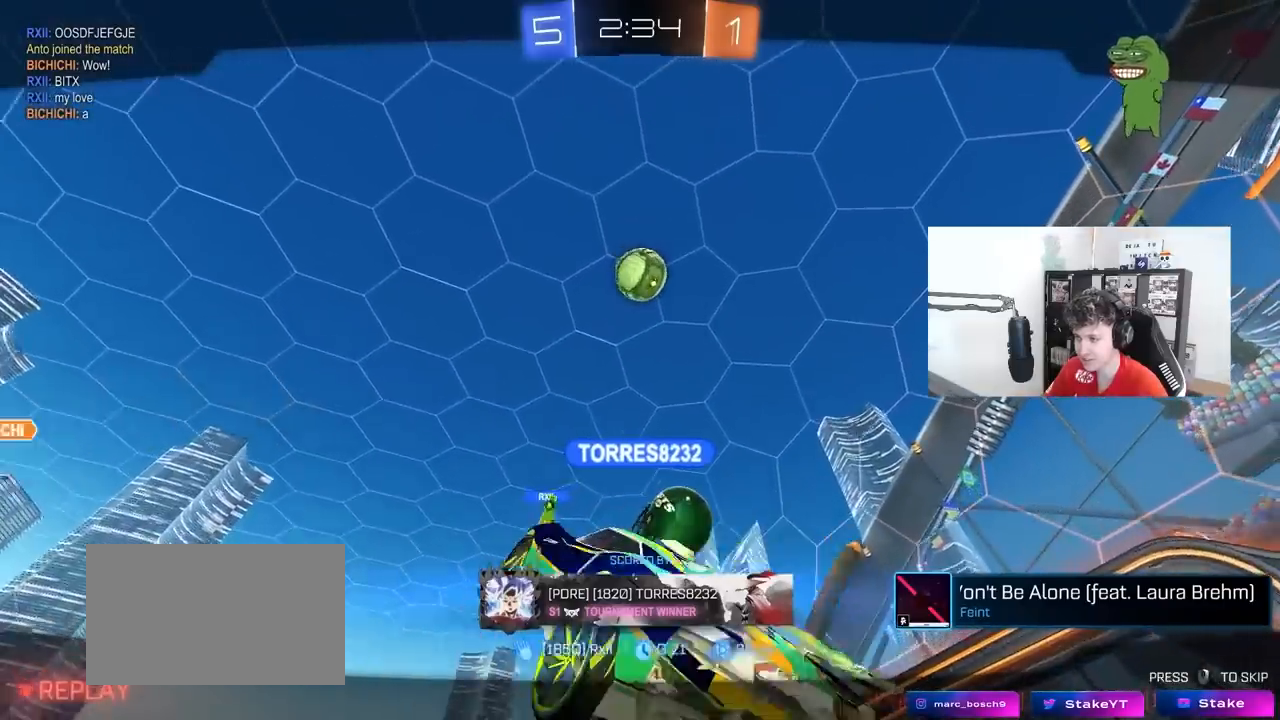
{"keys": [], "mouse": [], "mouse_move": "still", "events": []}
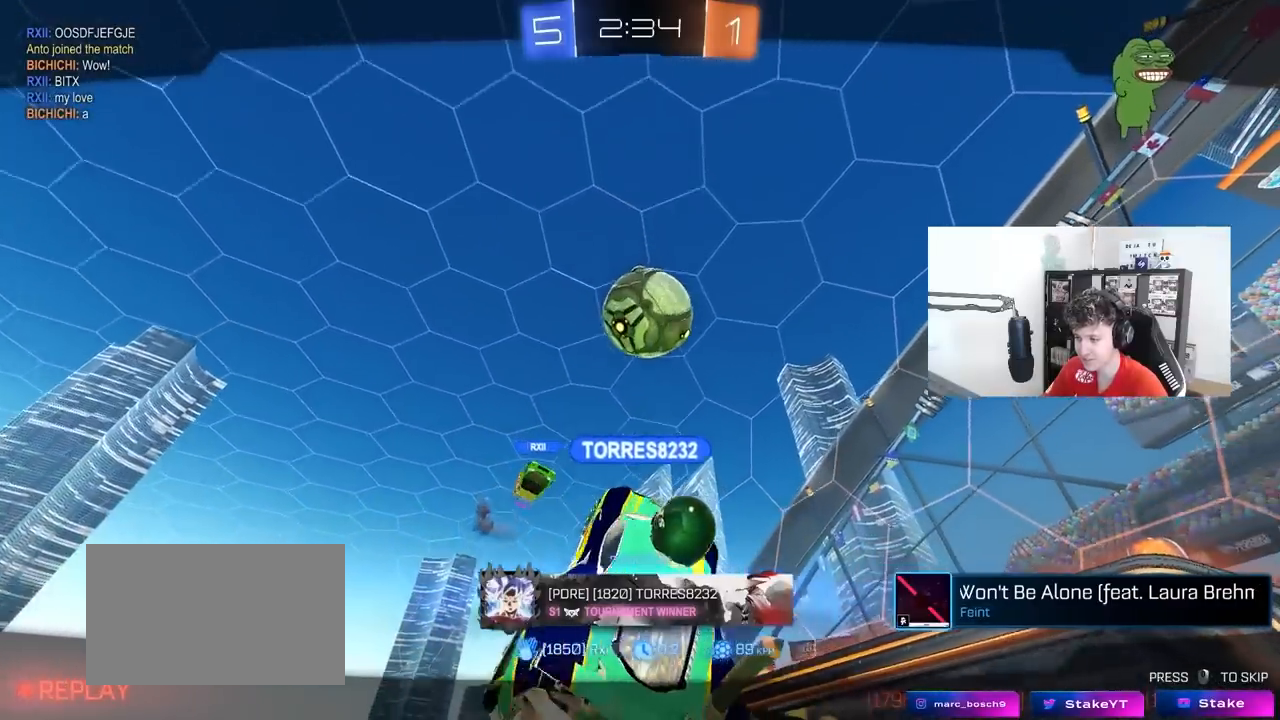
{"keys": [], "mouse": ["right"], "mouse_move": "still", "events": [[500, "mouse_right", "down"]]}
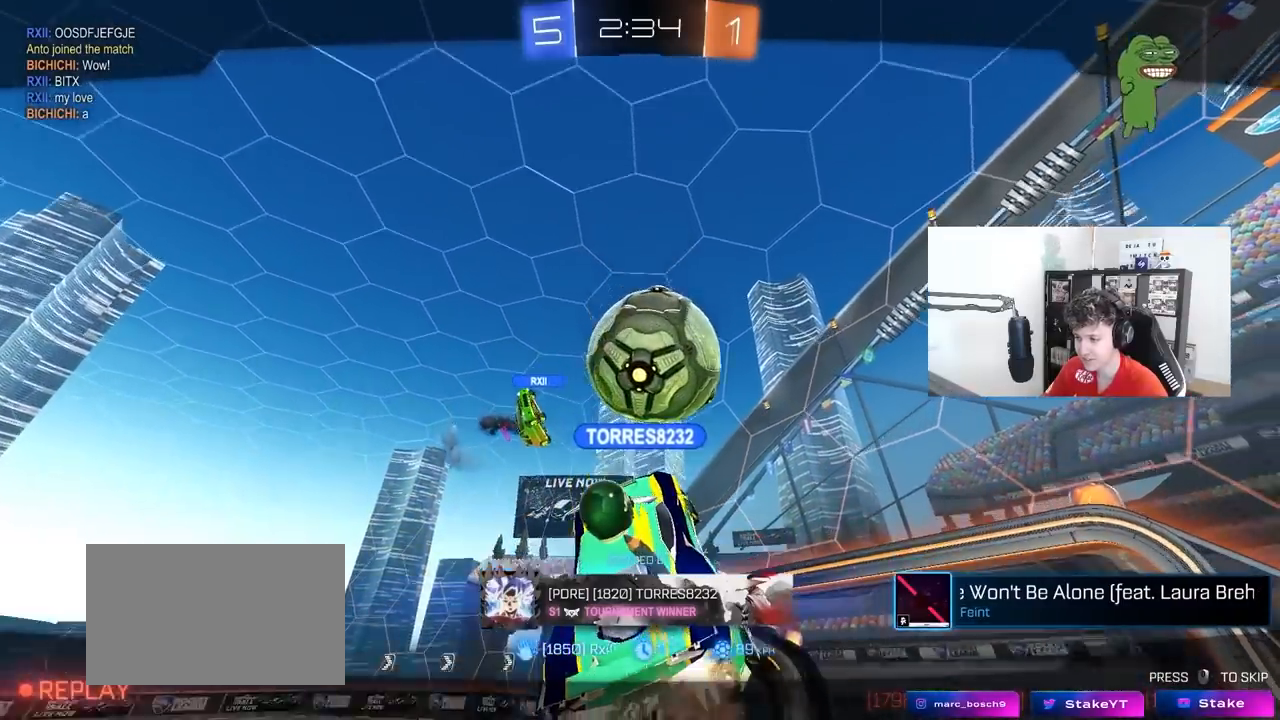
{"keys": ["tab"], "mouse": [], "mouse_move": "still", "events": [[233, "mouse_right", "up"], [283, "tab", "down"]]}
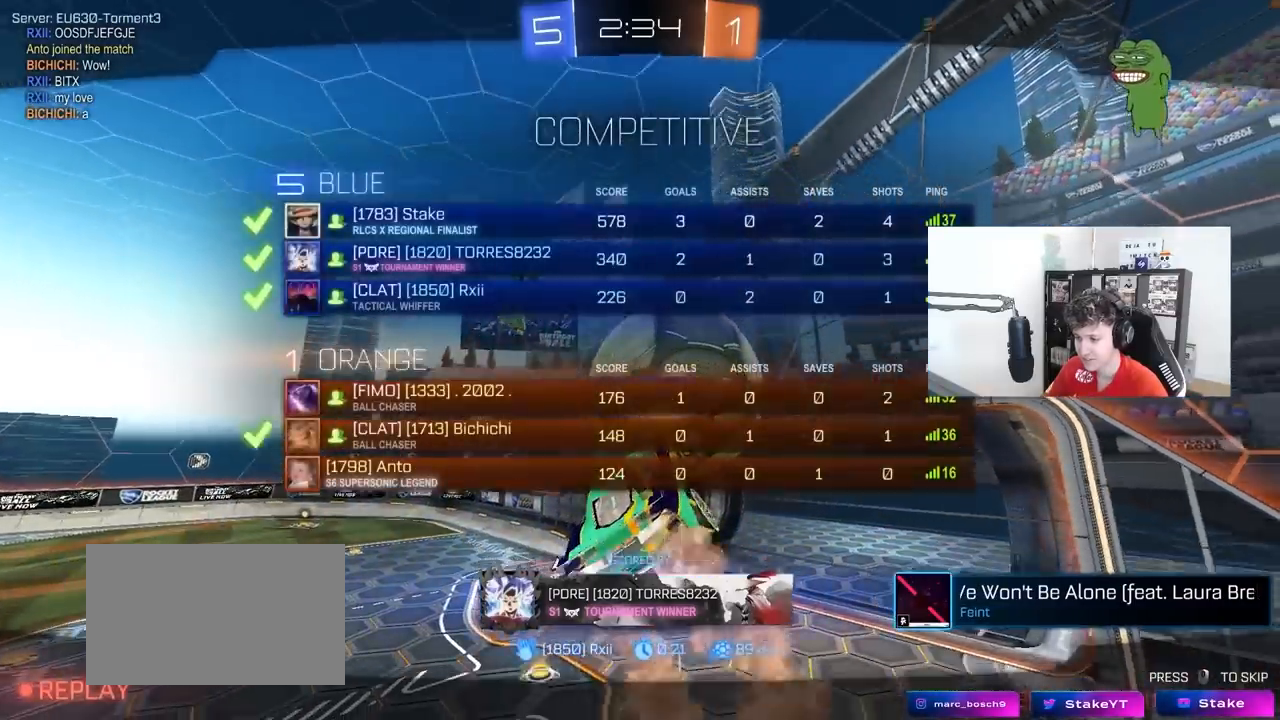
{"keys": [], "mouse": [], "mouse_move": "still", "events": [[117, "tab", "up"]]}
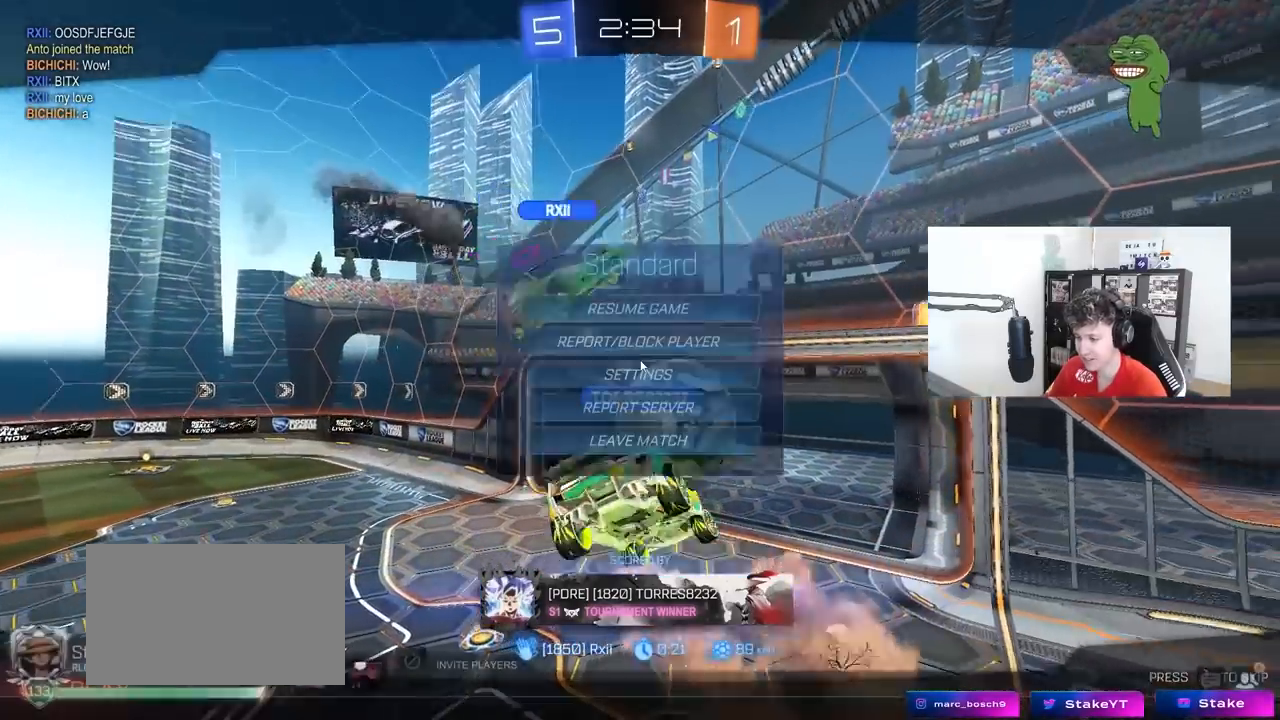
{"keys": [], "mouse": [], "mouse_move": "still", "events": []}
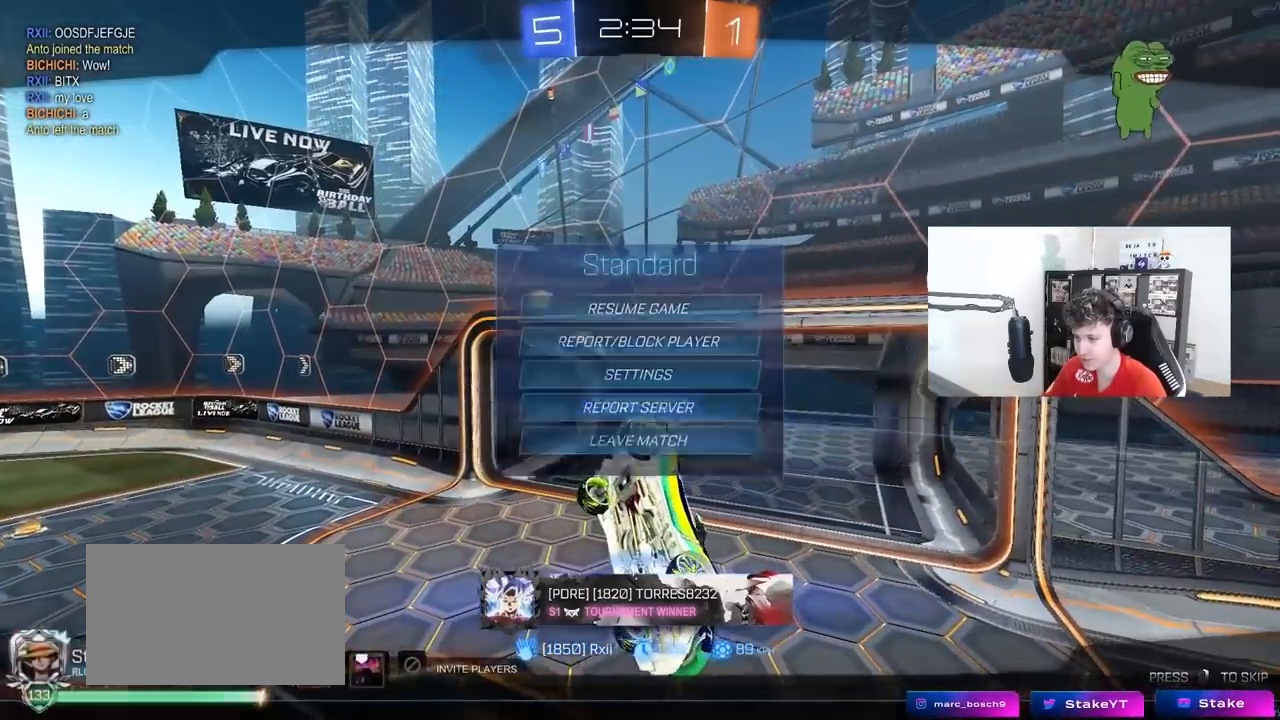
{"keys": [], "mouse": [], "mouse_move": "still", "events": []}